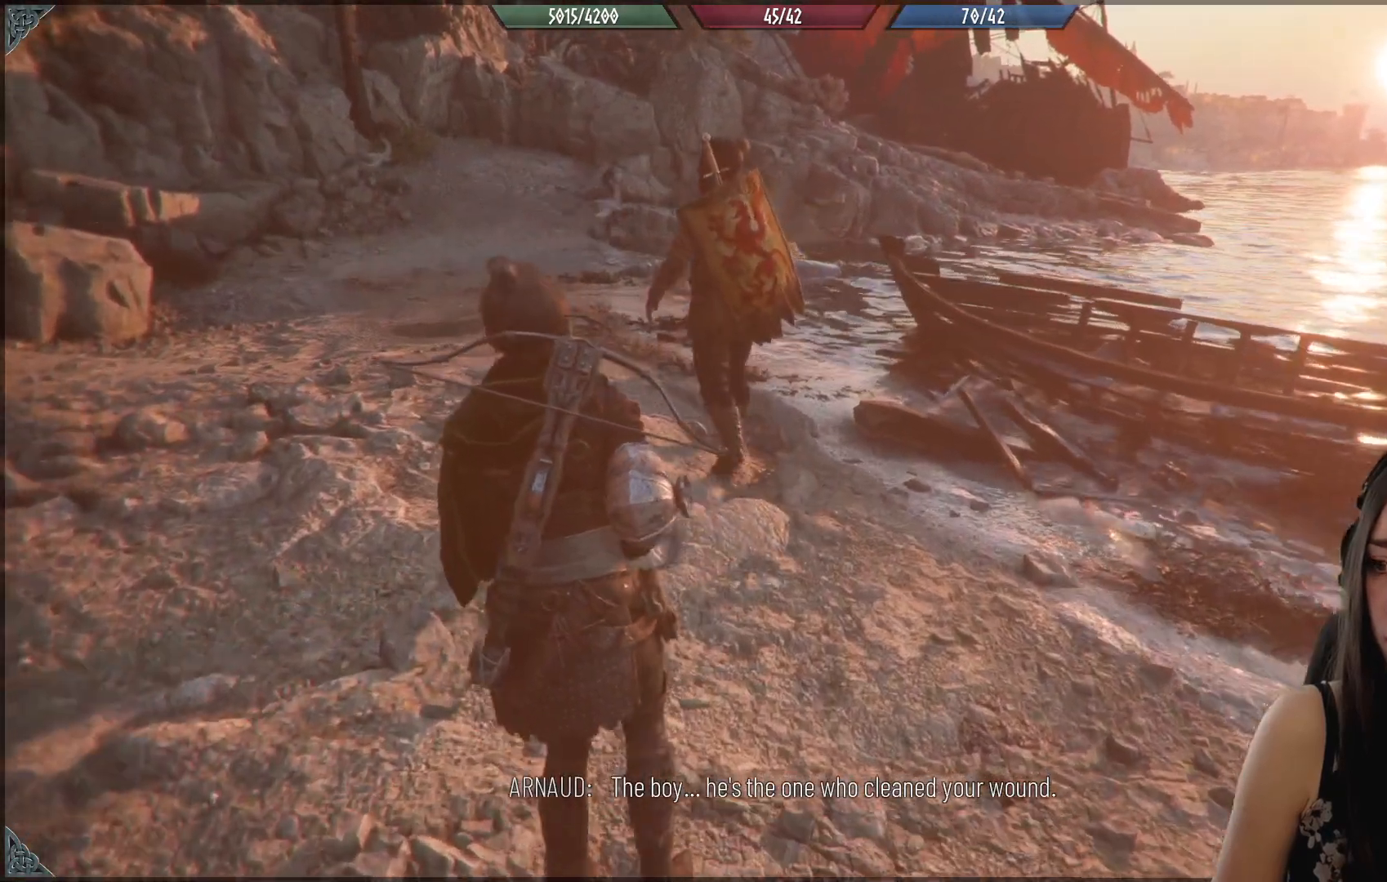
Gameplay with a controller (Xbox layout); each line is a JSON object with the inputs held at the frame after it. "events" lists button and stick changes between this image and that frame as [ms after this image, input, new state], when the widget could be followed in between.
{"buttons": [], "left_stick": "up", "right_stick": "center", "events": []}
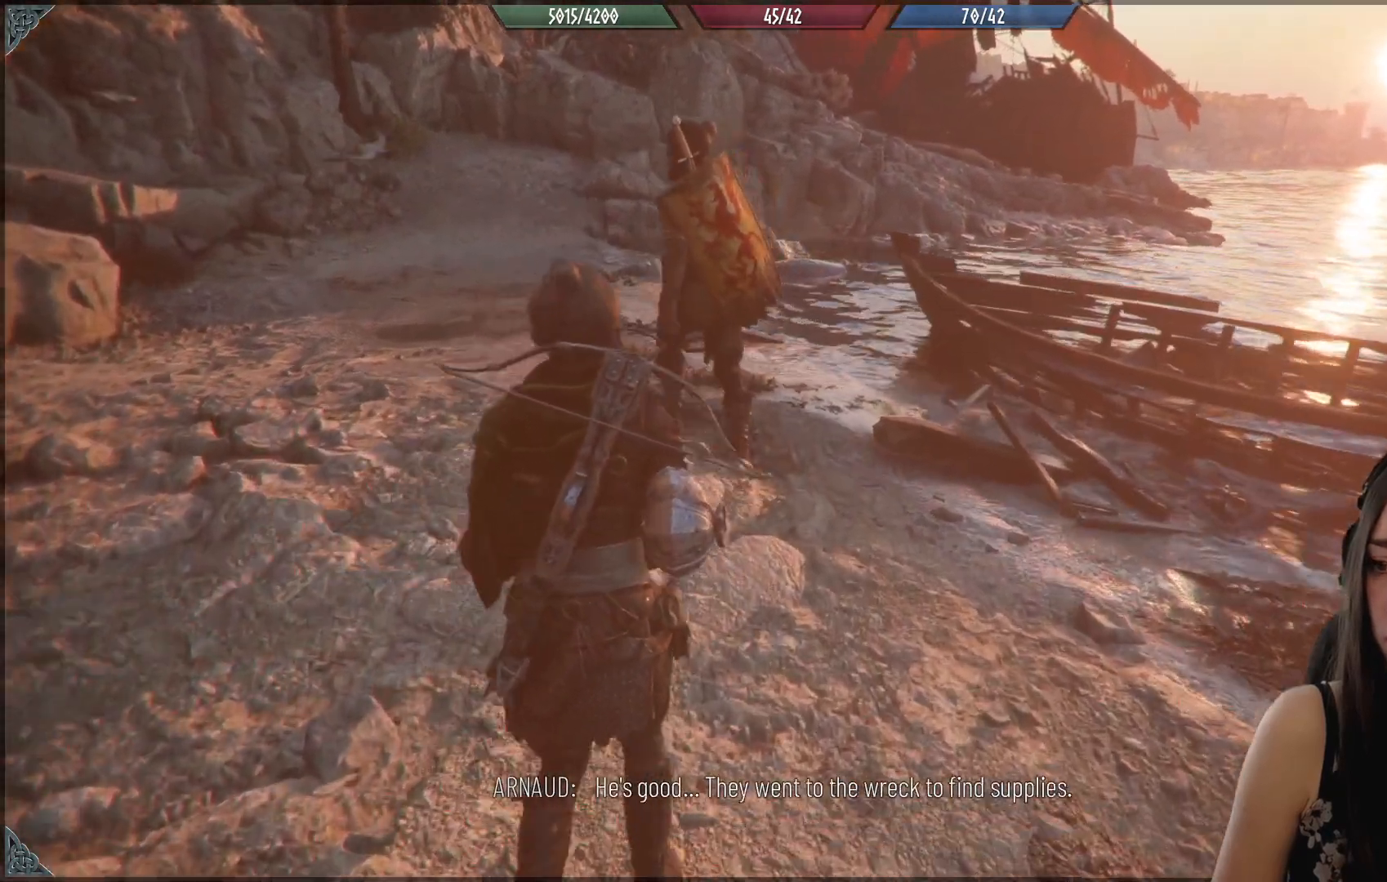
{"buttons": [], "left_stick": "up", "right_stick": "center", "events": []}
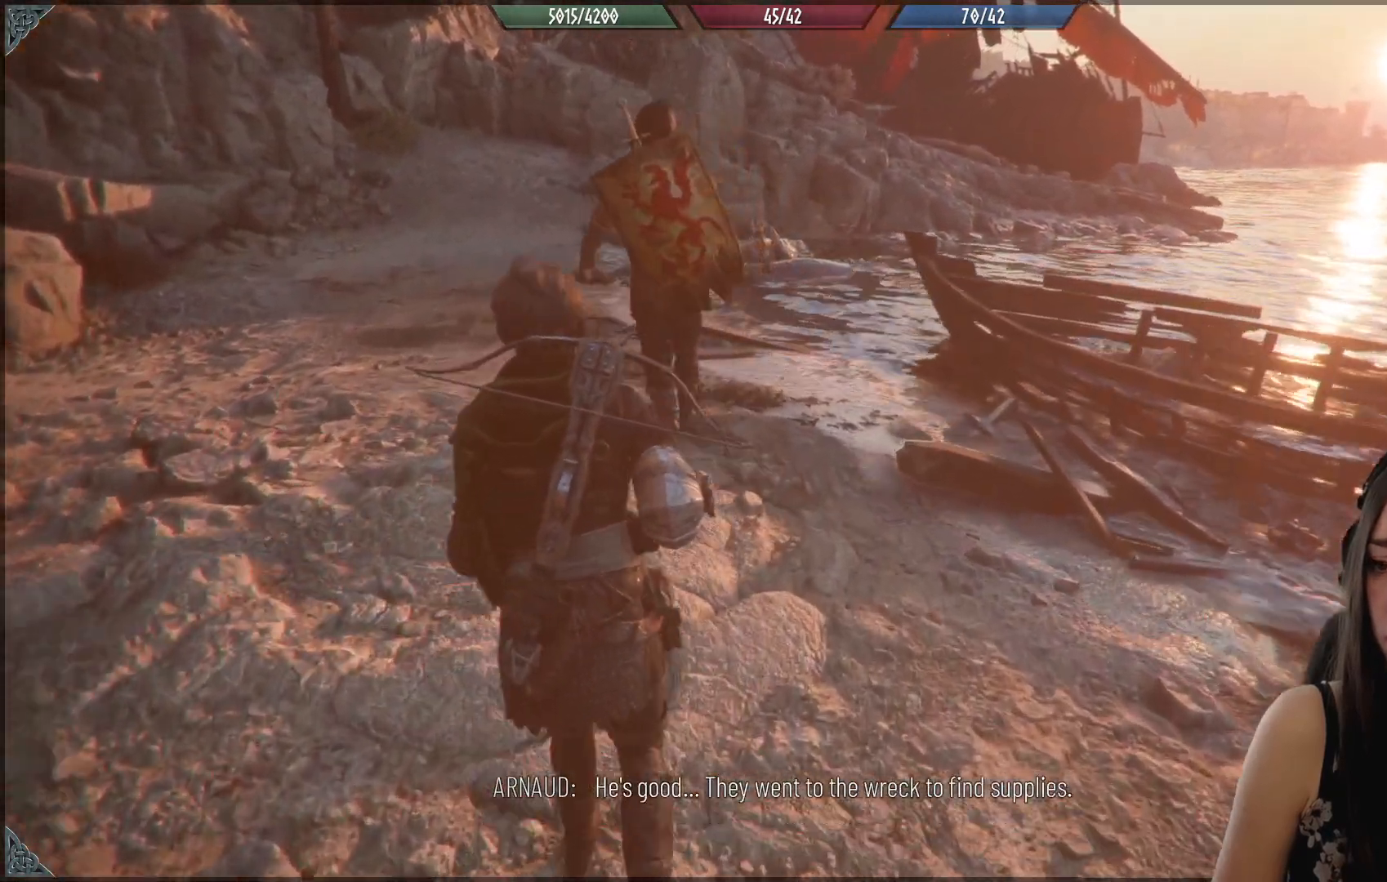
{"buttons": [], "left_stick": "up", "right_stick": "center", "events": []}
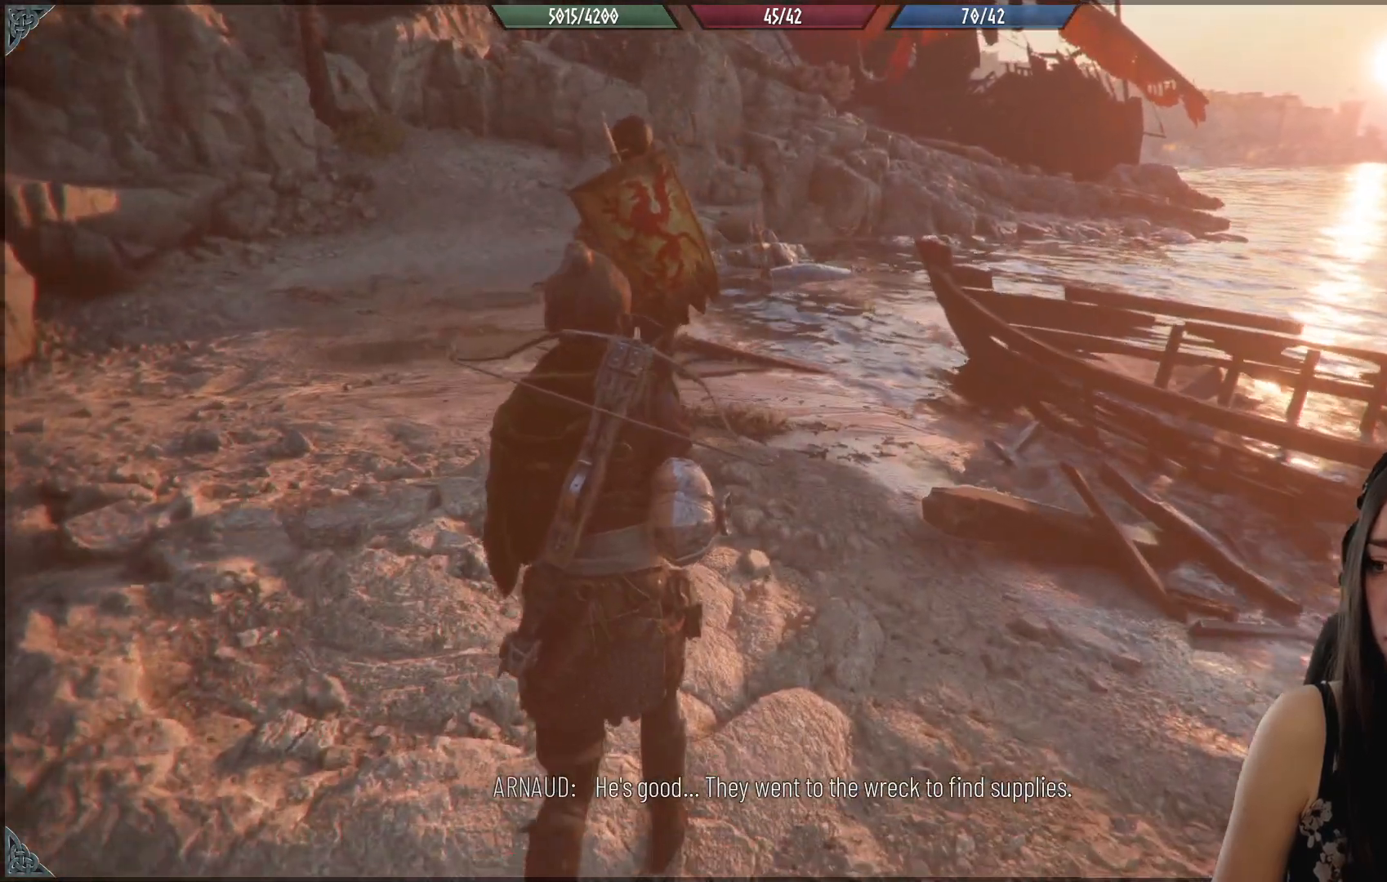
{"buttons": [], "left_stick": "up", "right_stick": "center", "events": []}
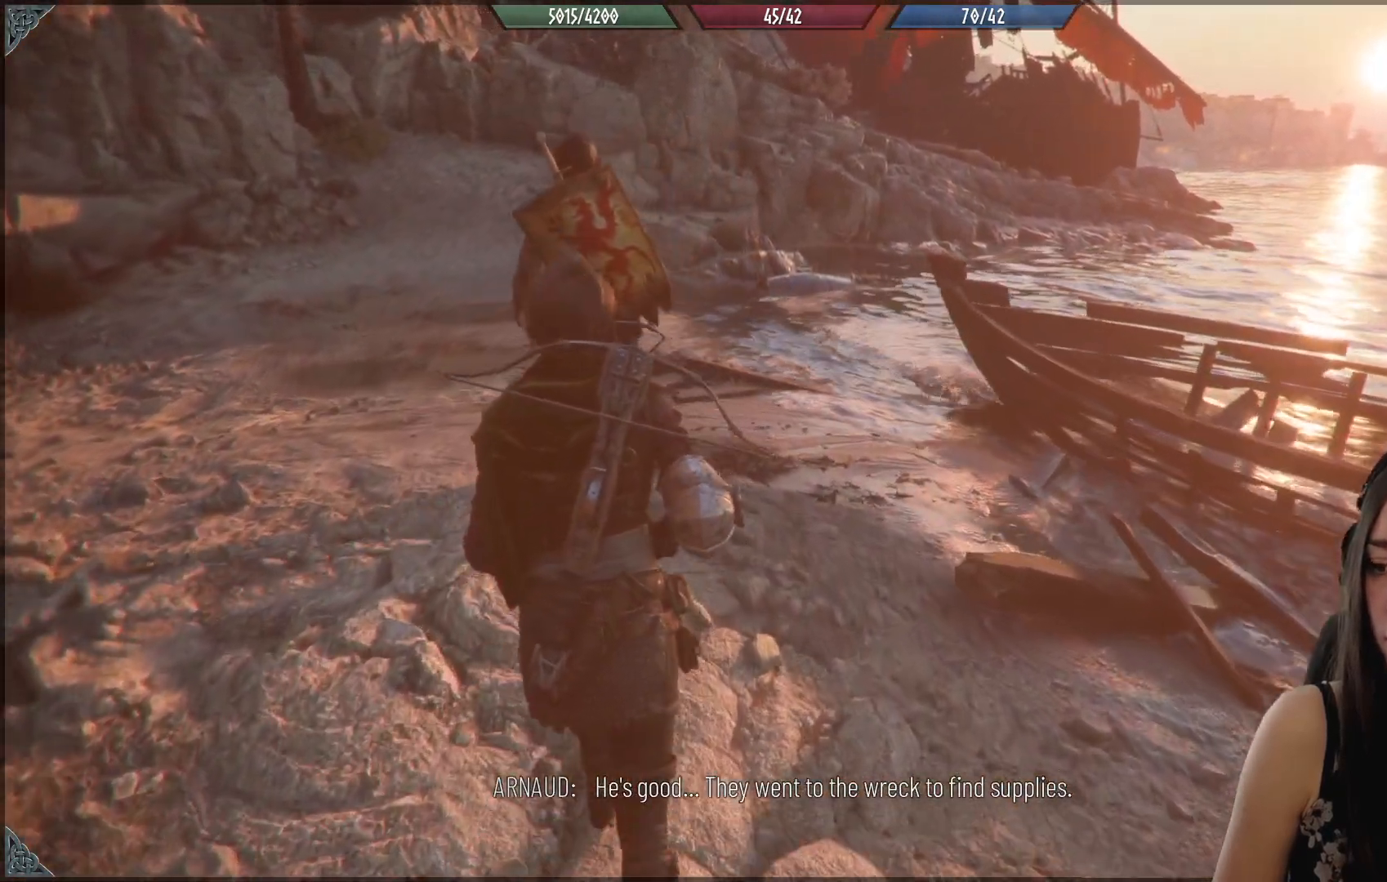
{"buttons": [], "left_stick": "up", "right_stick": "center", "events": [[33, "right_stick", "left"], [333, "right_stick", "center"]]}
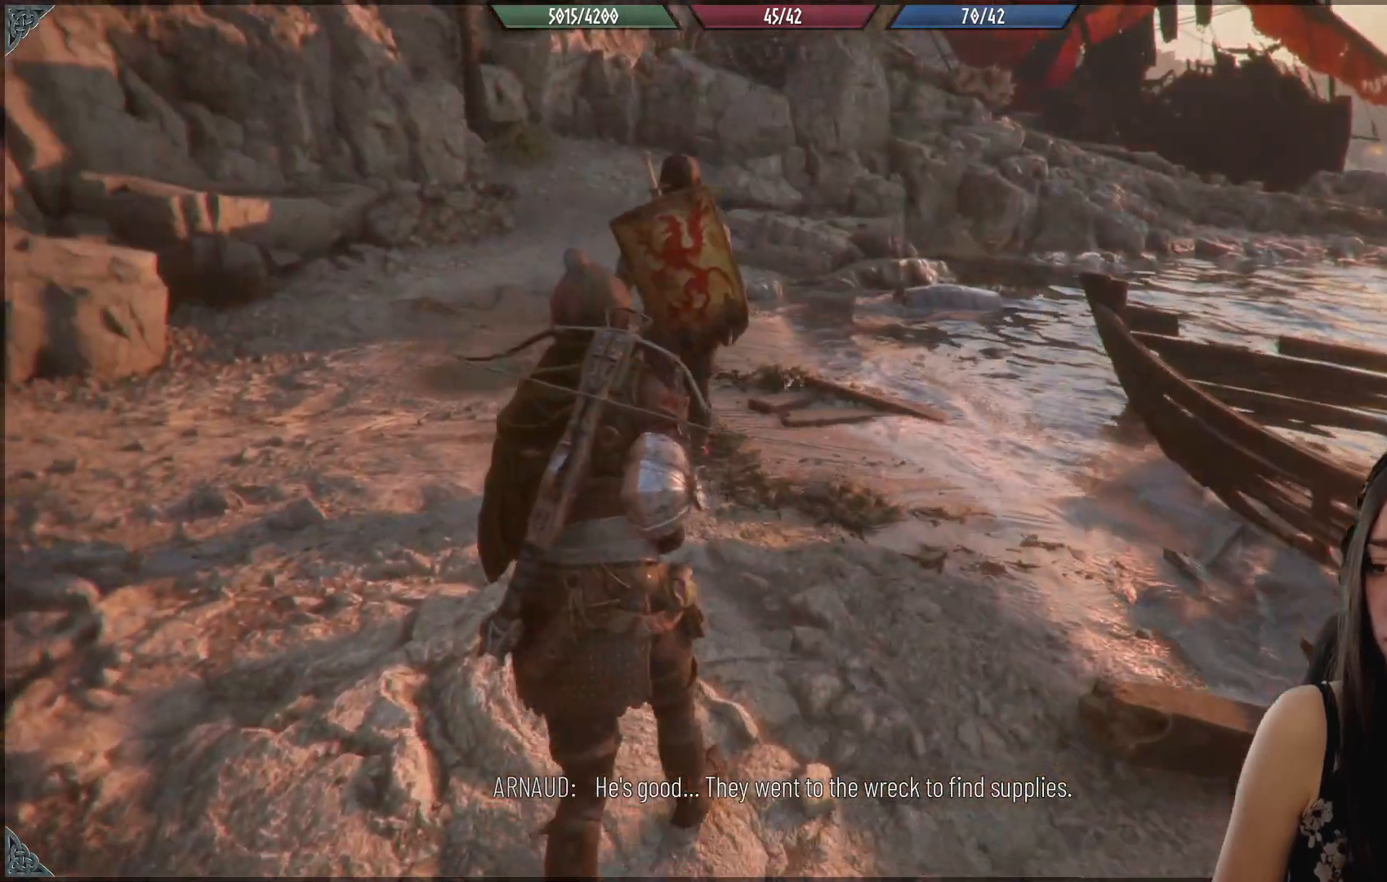
{"buttons": [], "left_stick": "up-left", "right_stick": "left", "events": [[317, "left_stick", "up-left"], [400, "right_stick", "left"]]}
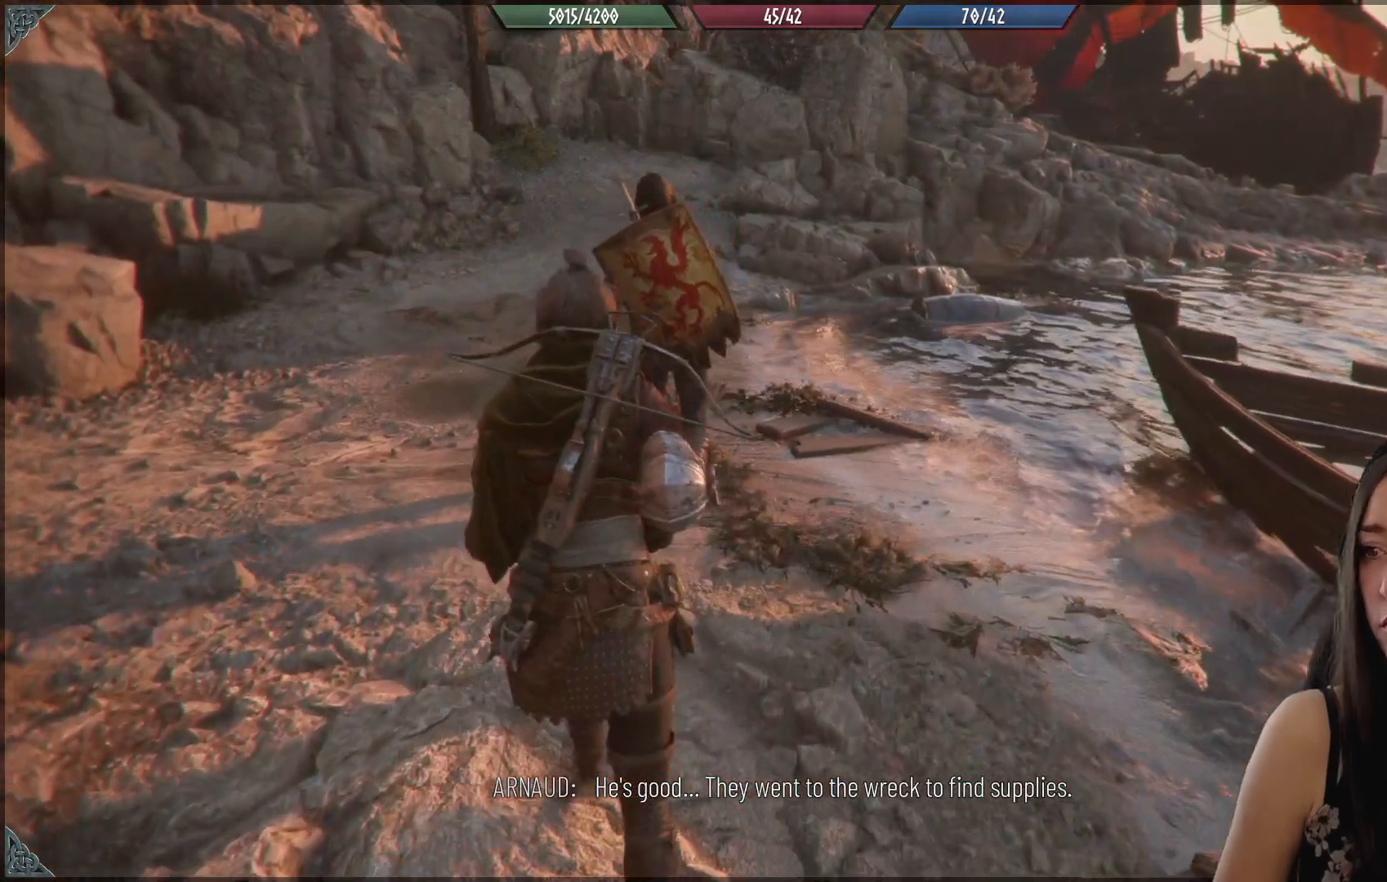
{"buttons": [], "left_stick": "up-left", "right_stick": "center", "events": [[50, "right_stick", "up-left"], [317, "right_stick", "center"]]}
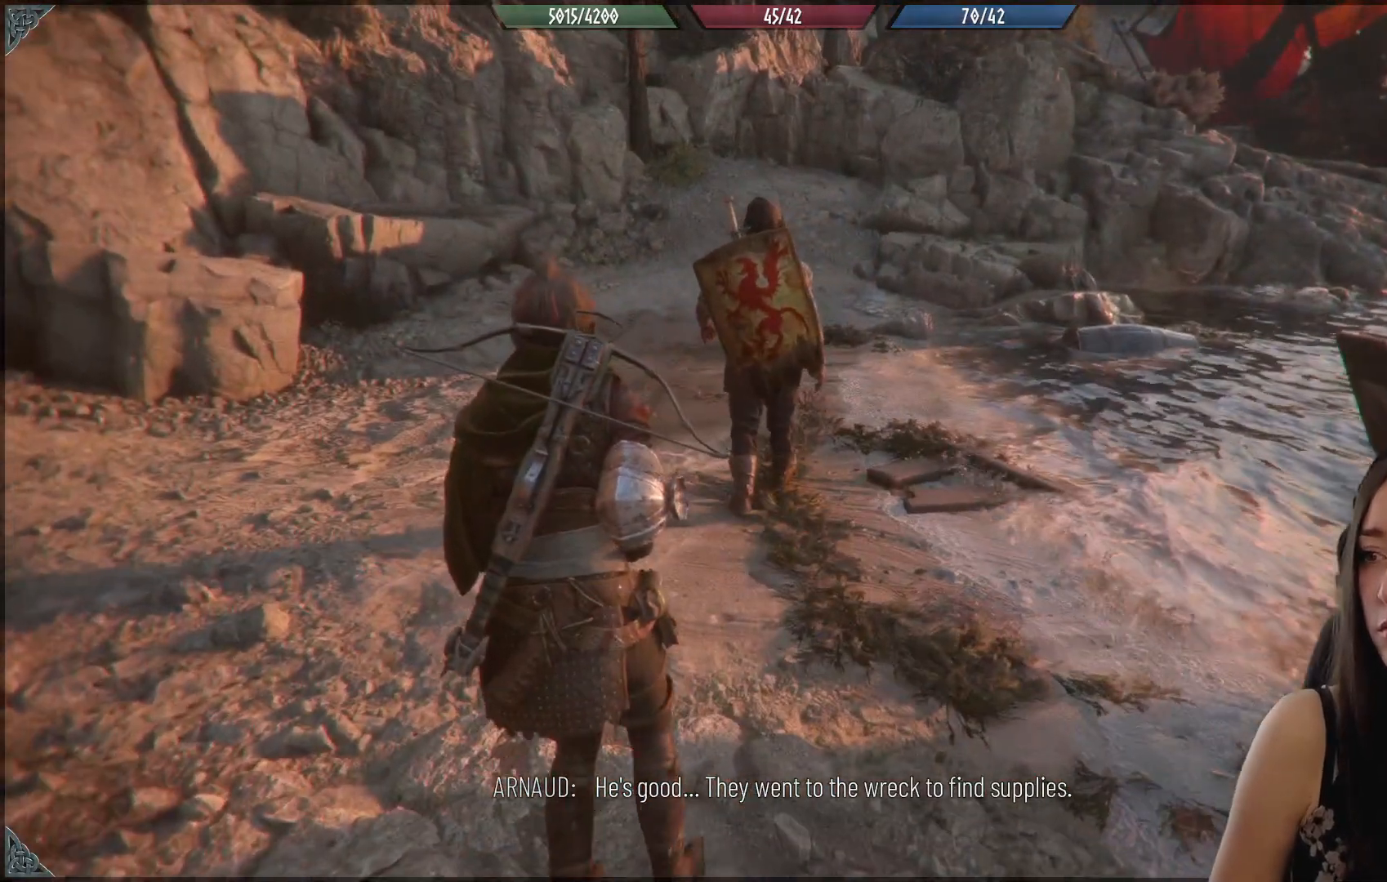
{"buttons": [], "left_stick": "up-left", "right_stick": "right", "events": [[67, "right_stick", "up-right"], [317, "right_stick", "right"]]}
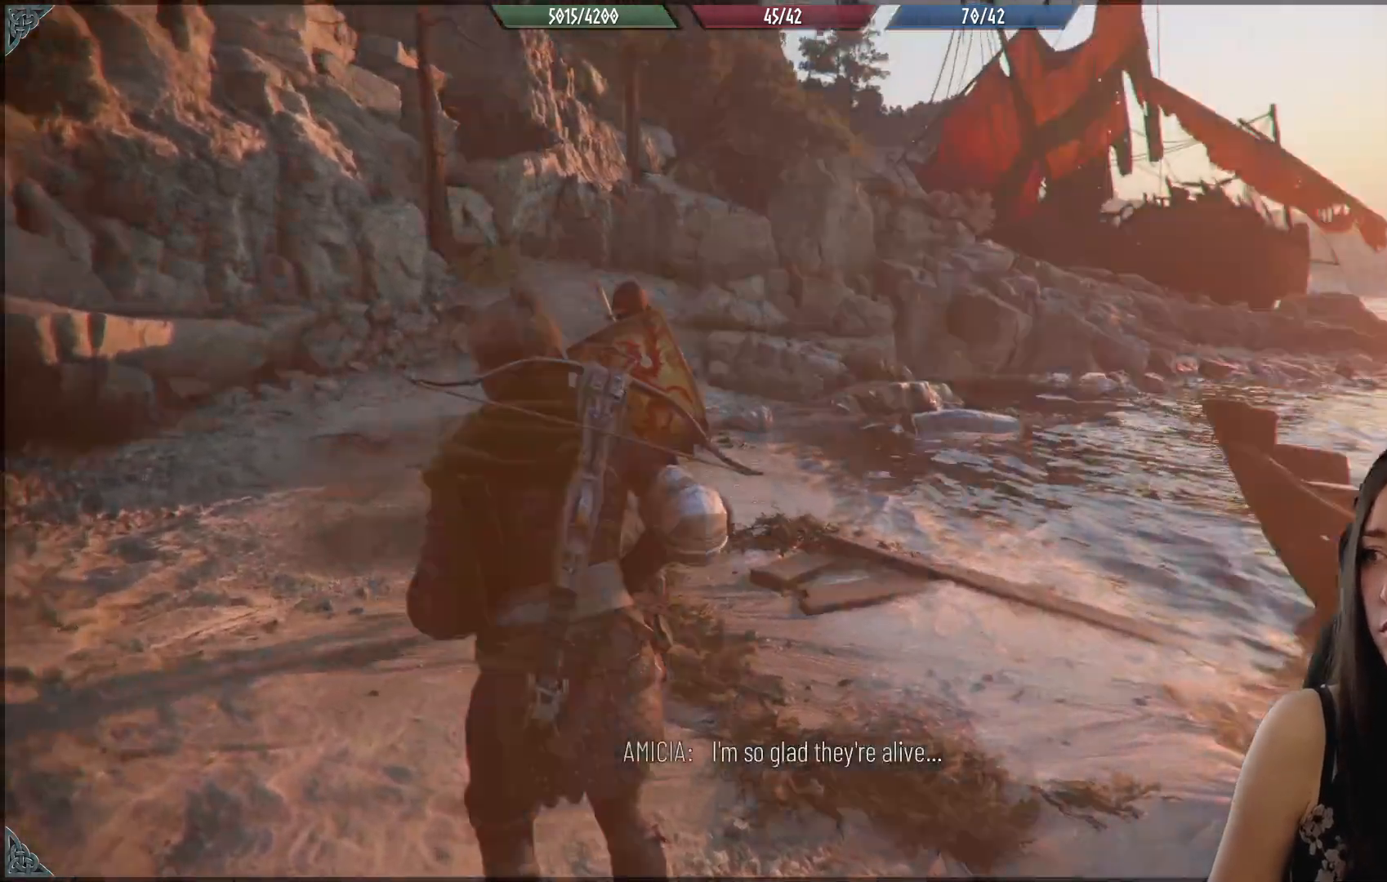
{"buttons": [], "left_stick": "up-left", "right_stick": "center", "events": [[50, "right_stick", "center"]]}
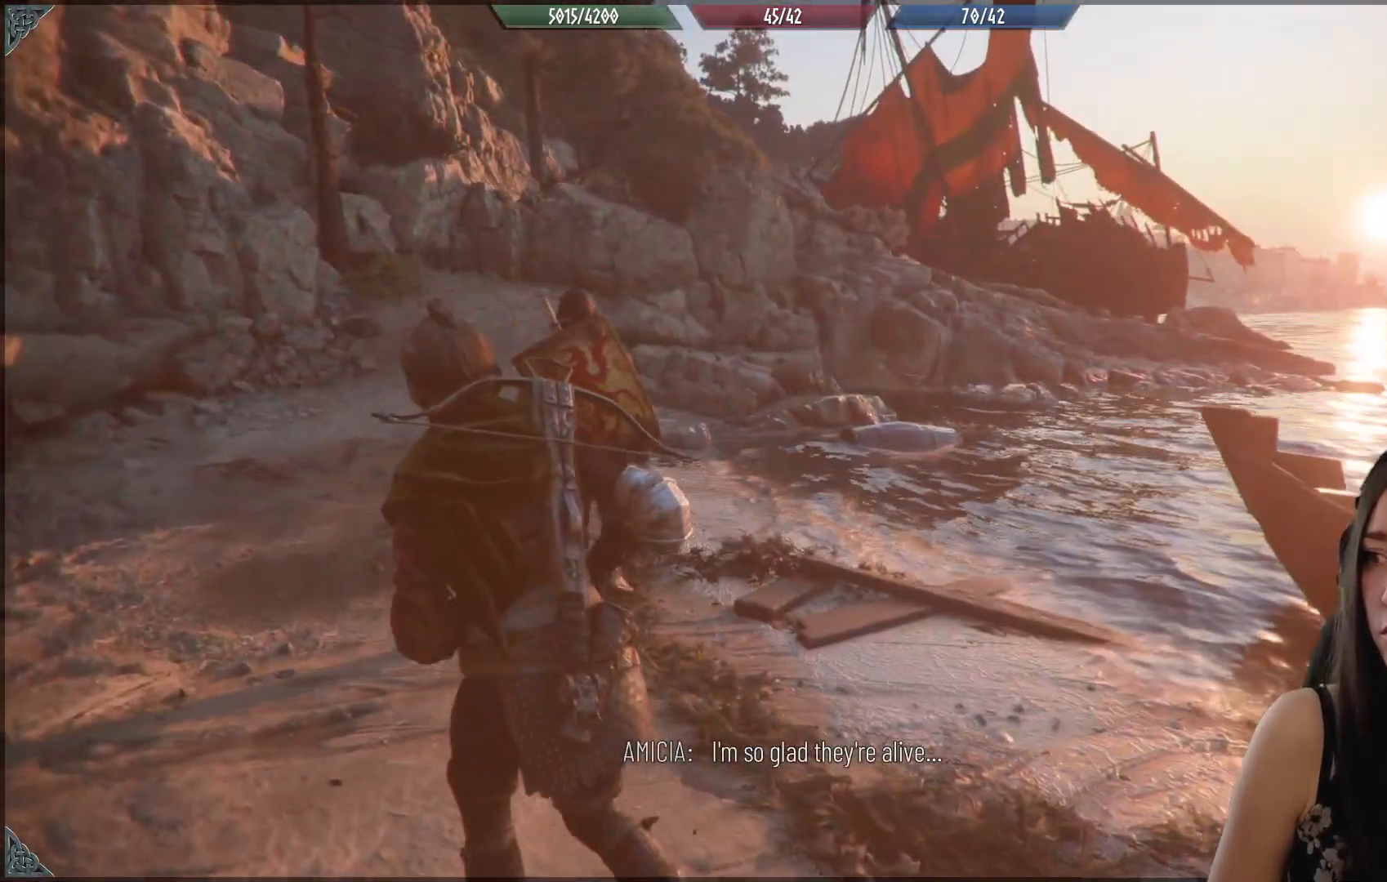
{"buttons": [], "left_stick": "up-left", "right_stick": "center", "events": []}
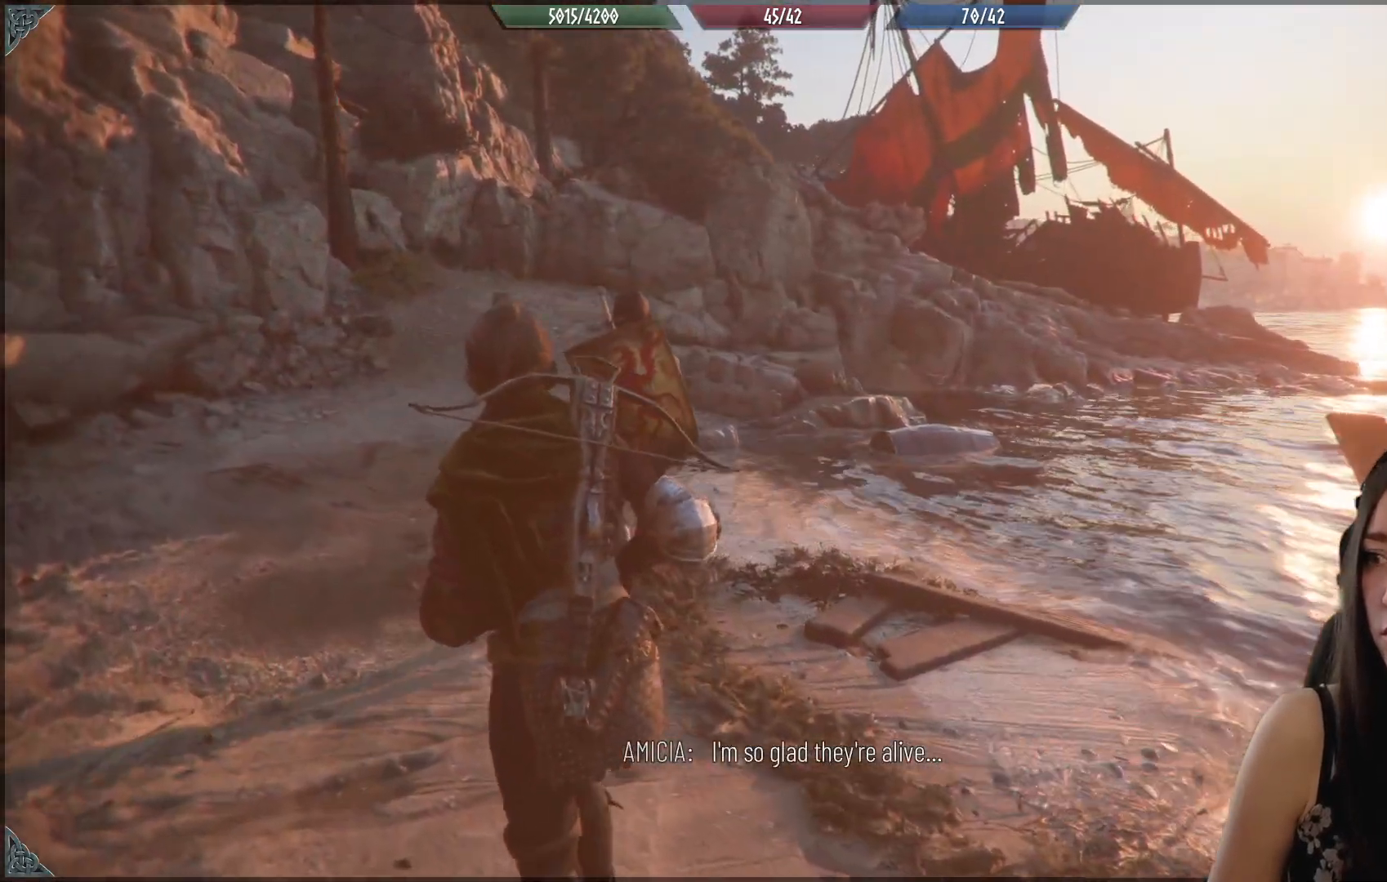
{"buttons": [], "left_stick": "up", "right_stick": "left", "events": [[300, "right_stick", "left"], [383, "left_stick", "up"]]}
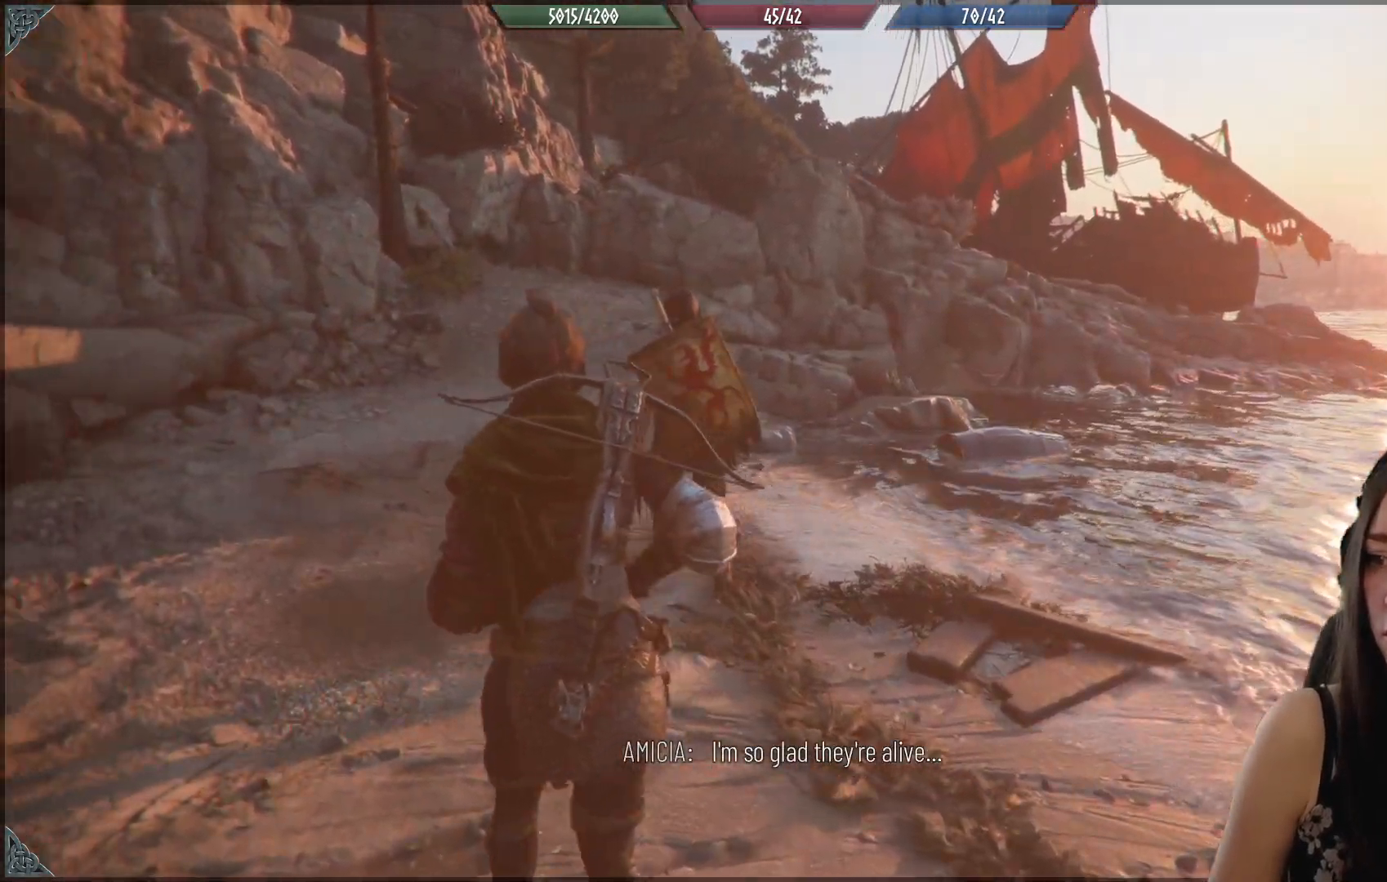
{"buttons": [], "left_stick": "up", "right_stick": "center", "events": [[300, "right_stick", "up-left"], [450, "right_stick", "center"]]}
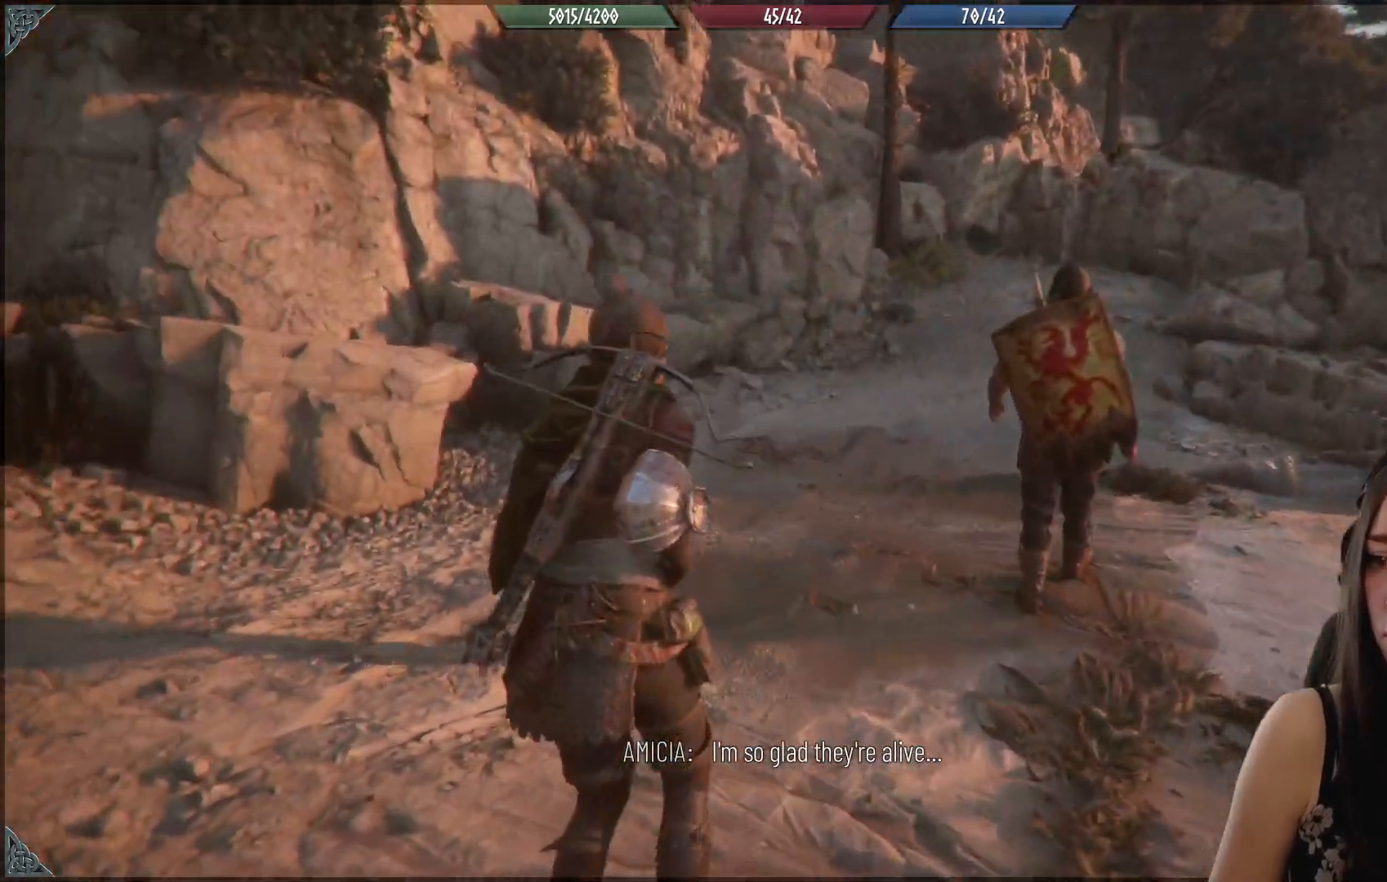
{"buttons": [], "left_stick": "up", "right_stick": "up-left", "events": [[333, "right_stick", "up-left"]]}
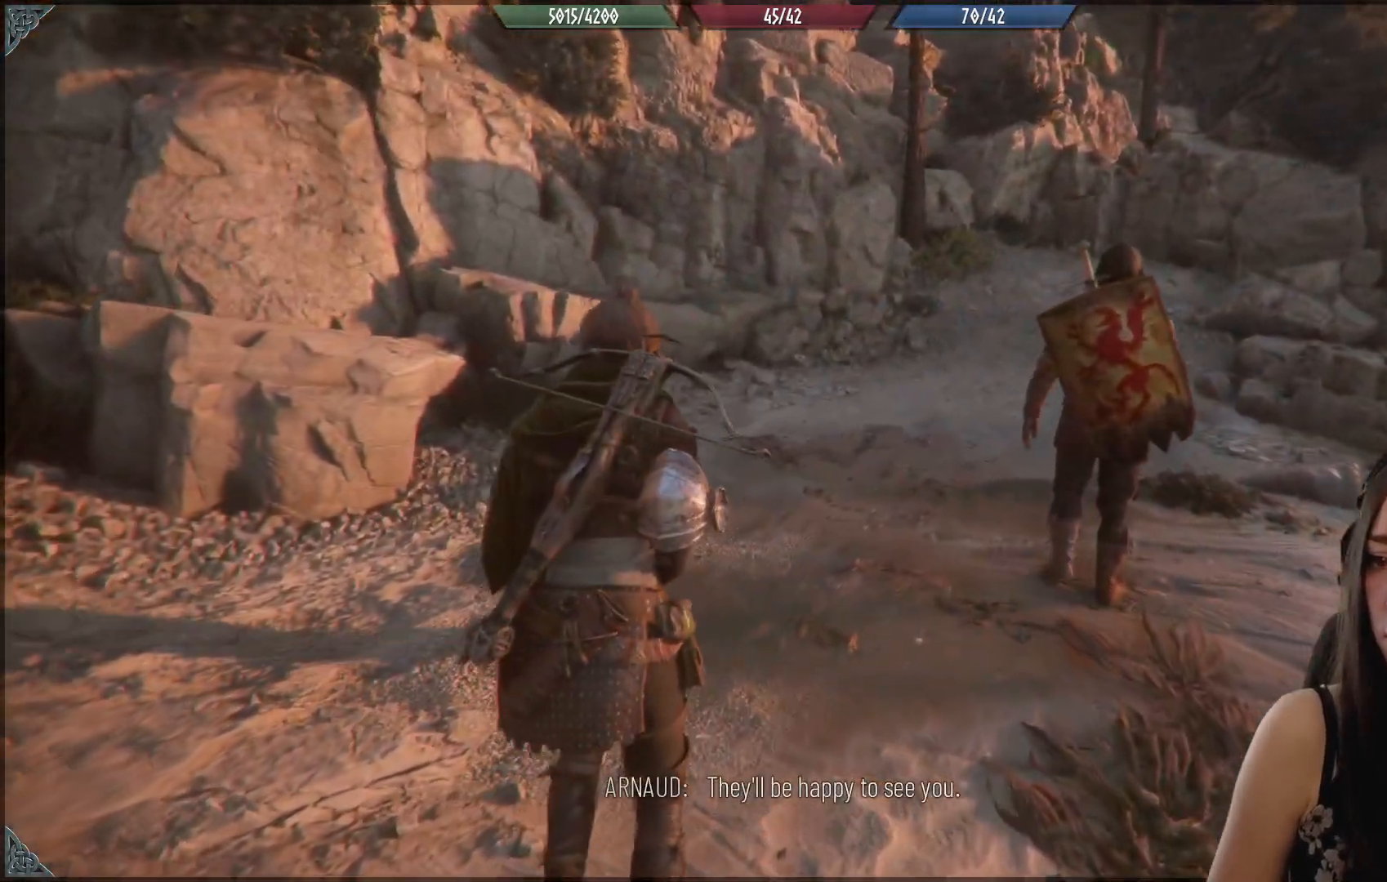
{"buttons": [], "left_stick": "right", "right_stick": "center", "events": [[33, "right_stick", "left"], [150, "left_stick", "right"], [500, "right_stick", "center"]]}
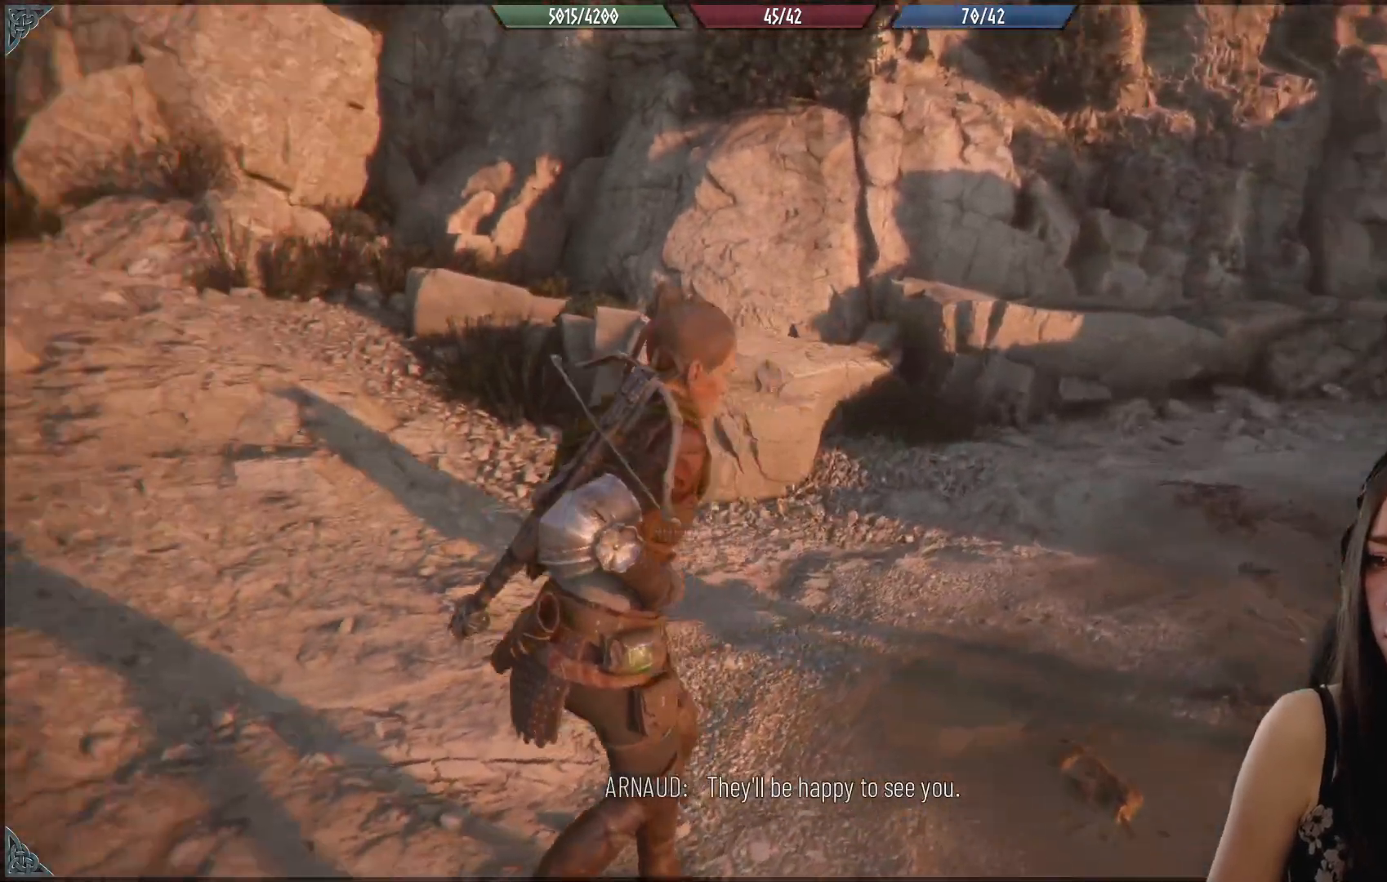
{"buttons": [], "left_stick": "right", "right_stick": "up-right", "events": [[300, "right_stick", "up-right"]]}
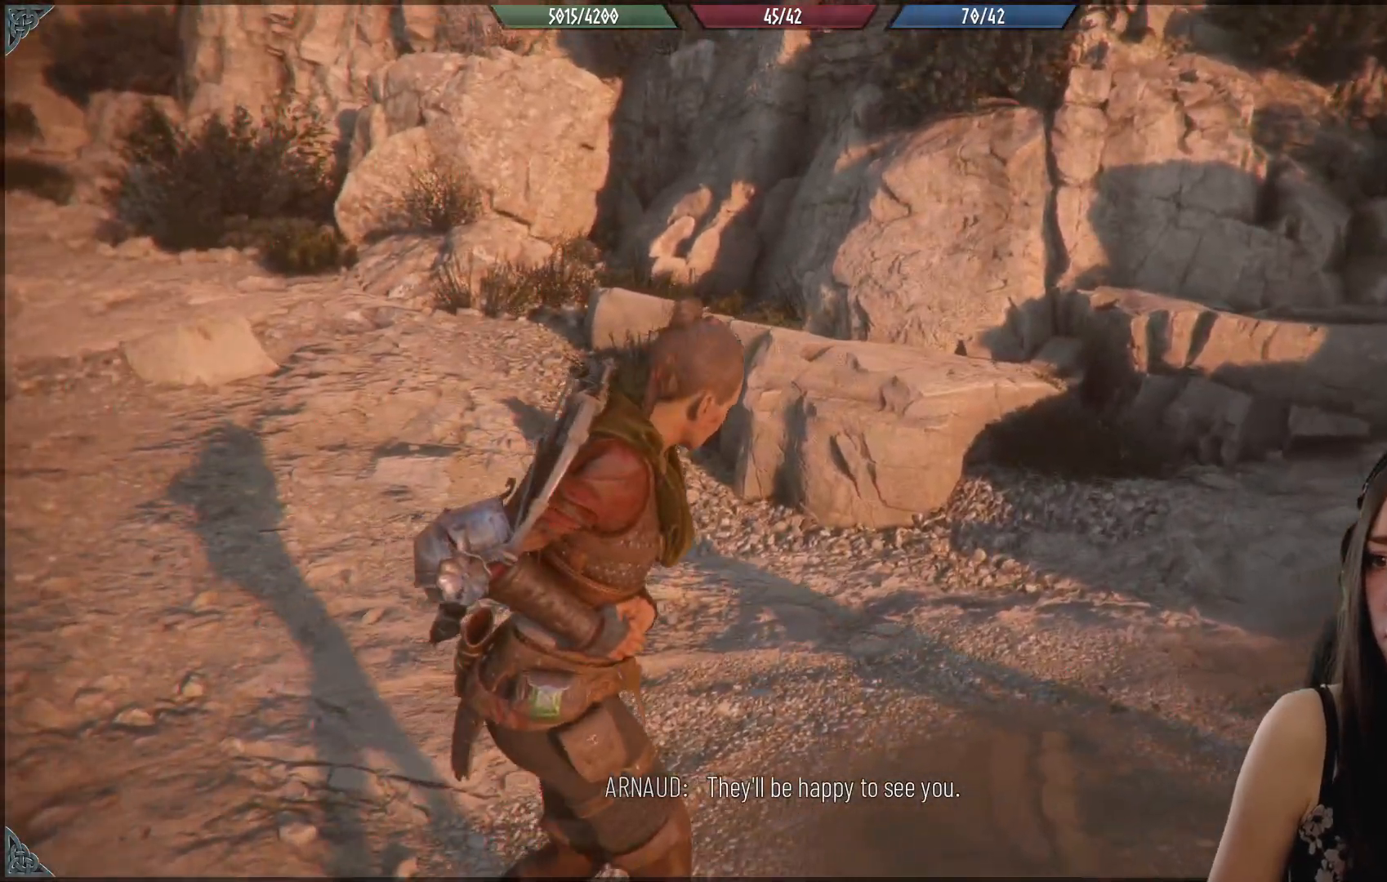
{"buttons": [], "left_stick": "up-right", "right_stick": "down-right", "events": [[167, "left_stick", "up-right"], [217, "right_stick", "right"], [500, "right_stick", "down-right"]]}
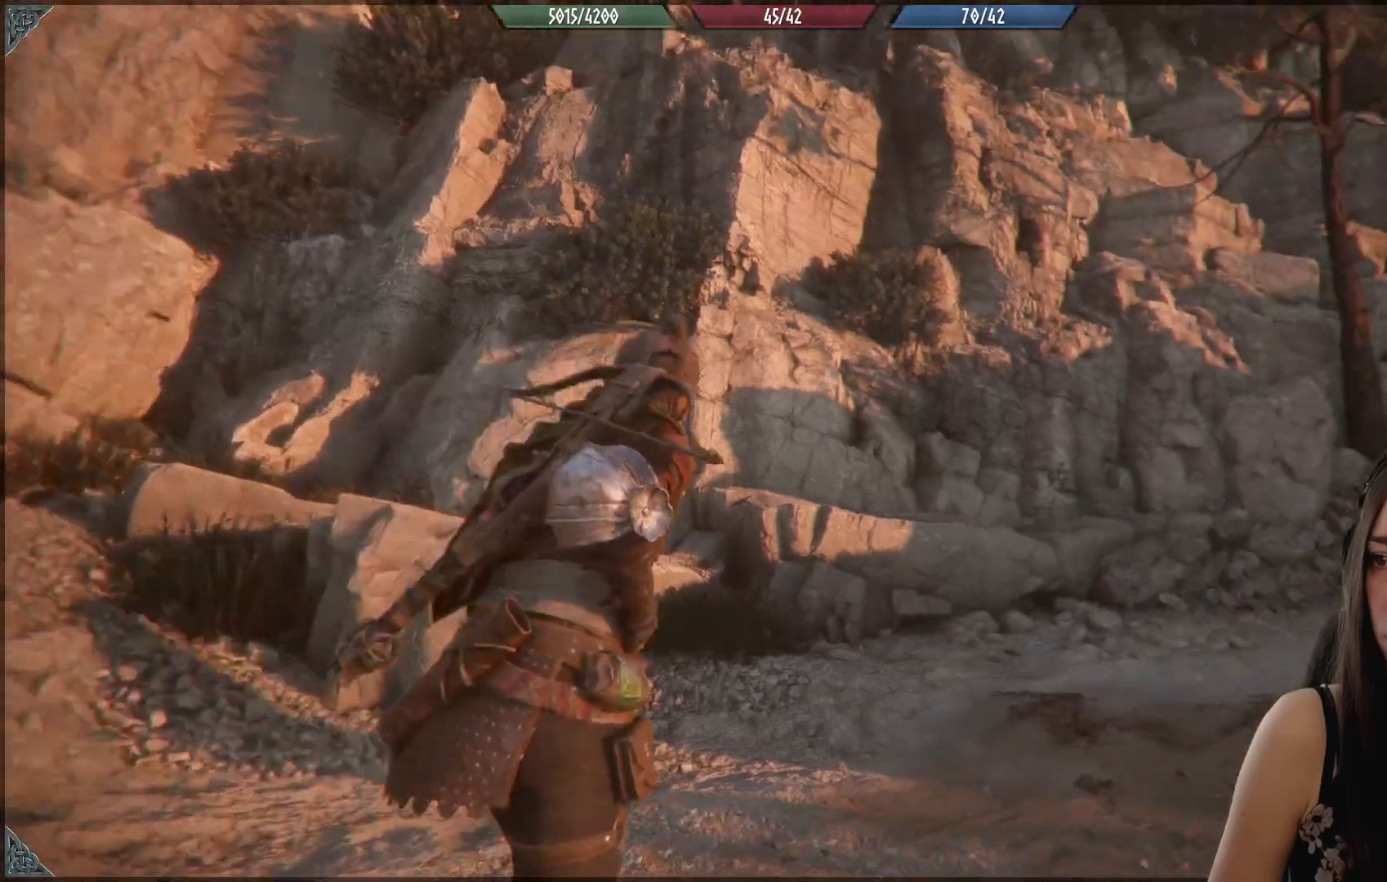
{"buttons": [], "left_stick": "up-right", "right_stick": "down-right", "events": []}
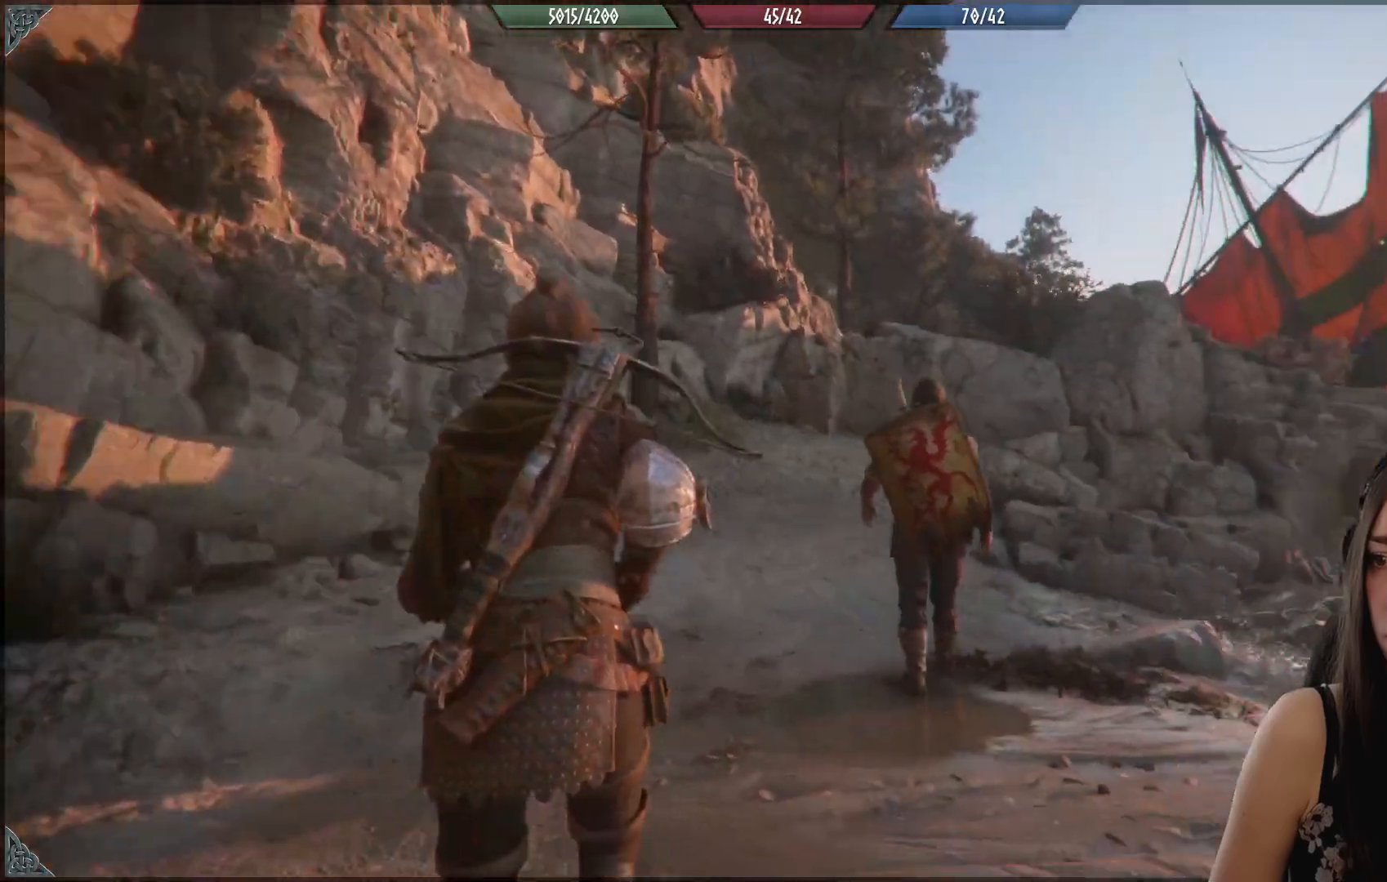
{"buttons": [], "left_stick": "up", "right_stick": "down-right", "events": [[150, "left_stick", "up"], [167, "right_stick", "center"], [333, "right_stick", "down-right"]]}
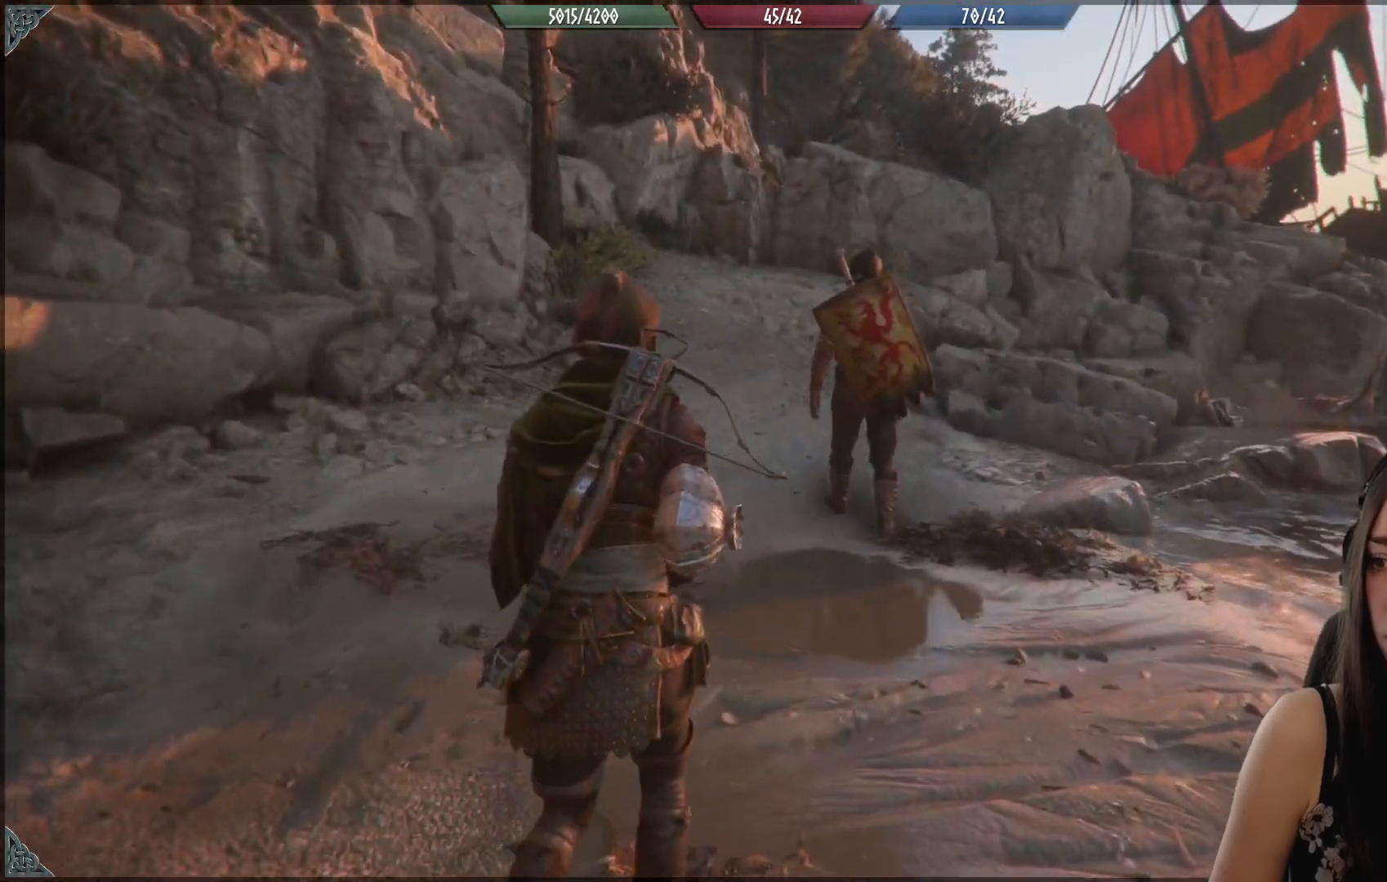
{"buttons": [], "left_stick": "up", "right_stick": "down-right", "events": []}
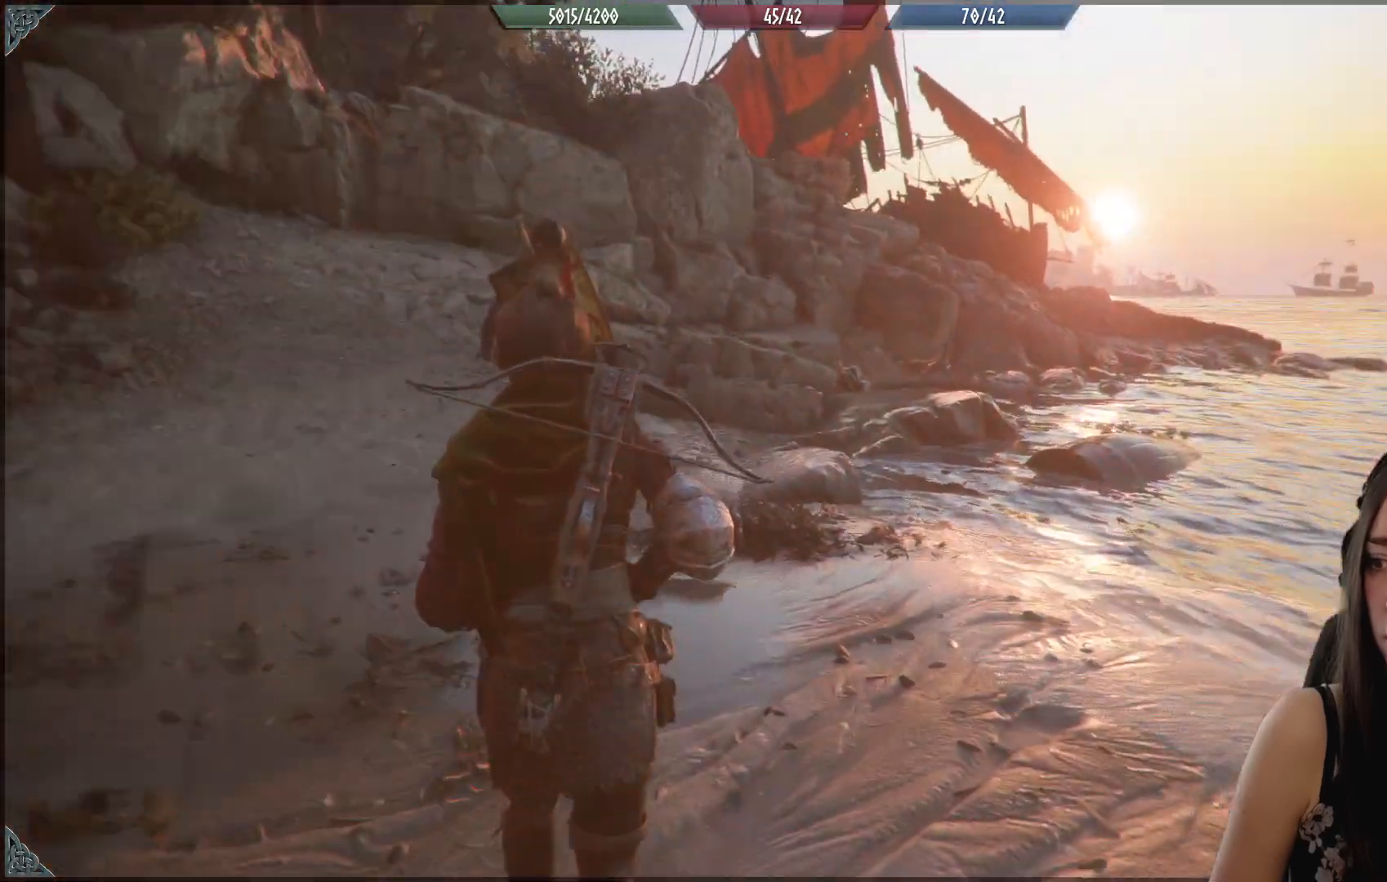
{"buttons": [], "left_stick": "up-left", "right_stick": "center", "events": [[233, "left_stick", "up-left"], [267, "right_stick", "center"]]}
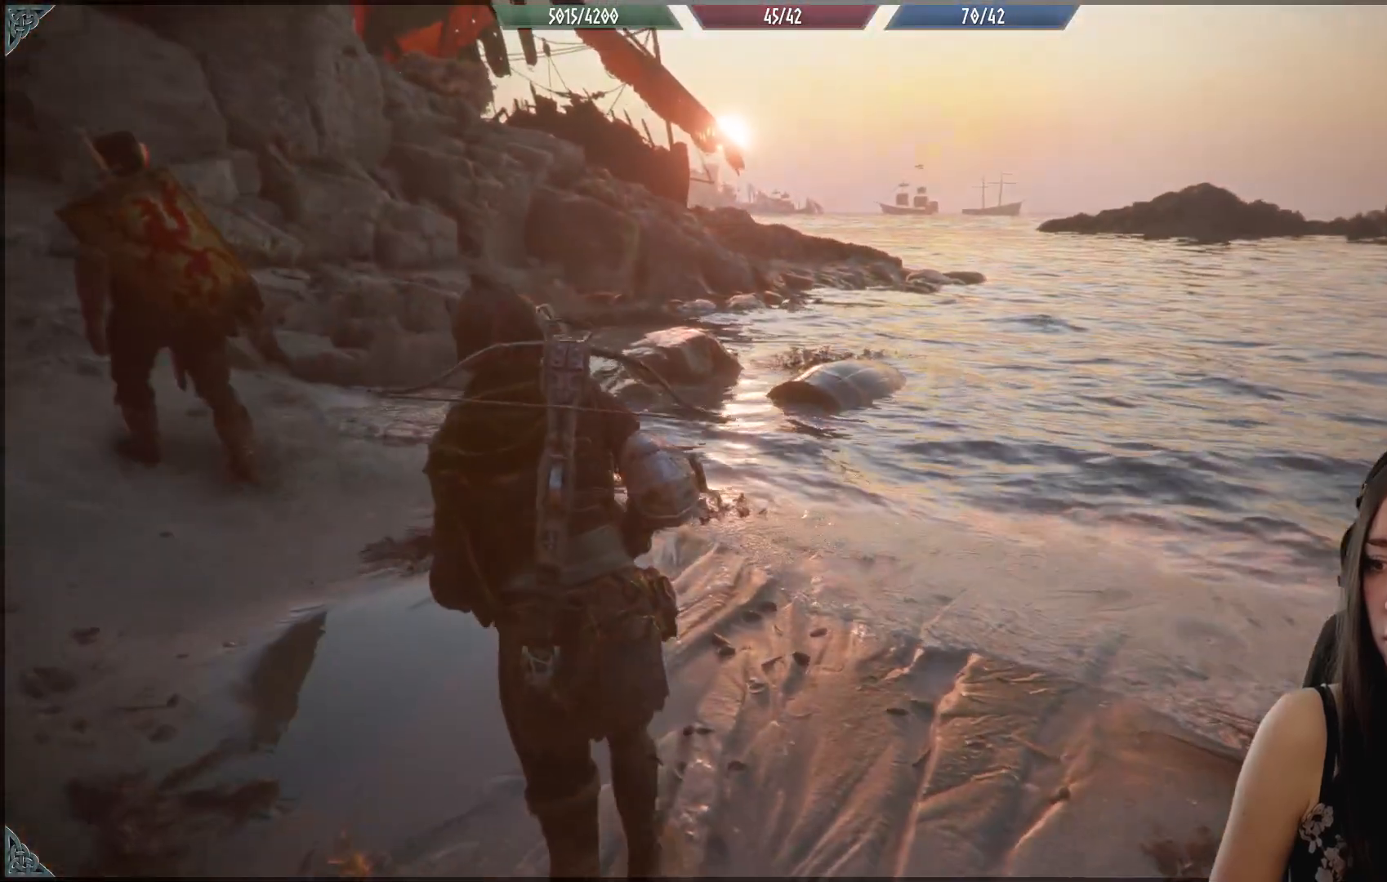
{"buttons": [], "left_stick": "up-left", "right_stick": "center", "events": []}
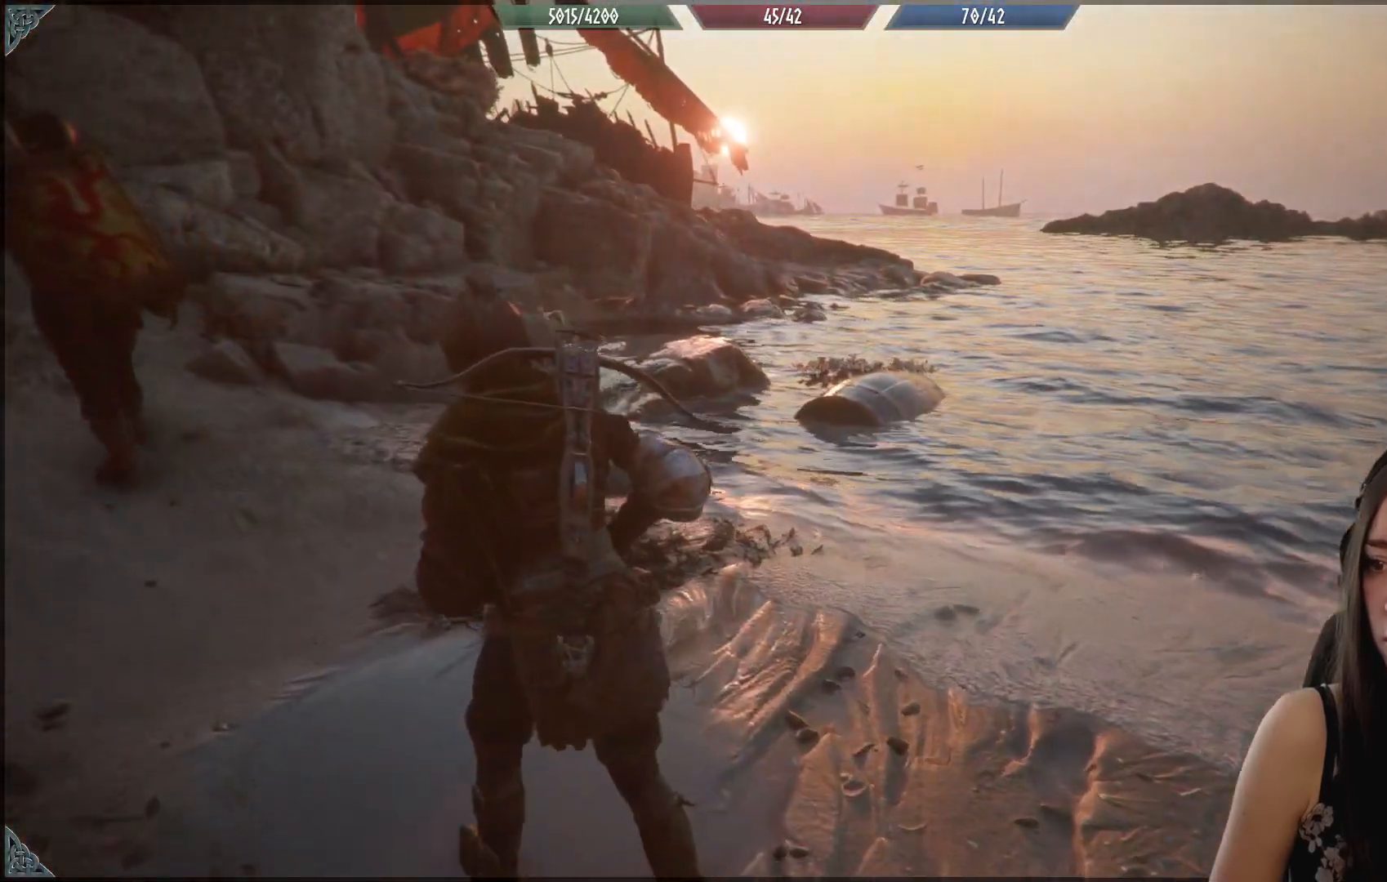
{"buttons": [], "left_stick": "up-left", "right_stick": "center", "events": []}
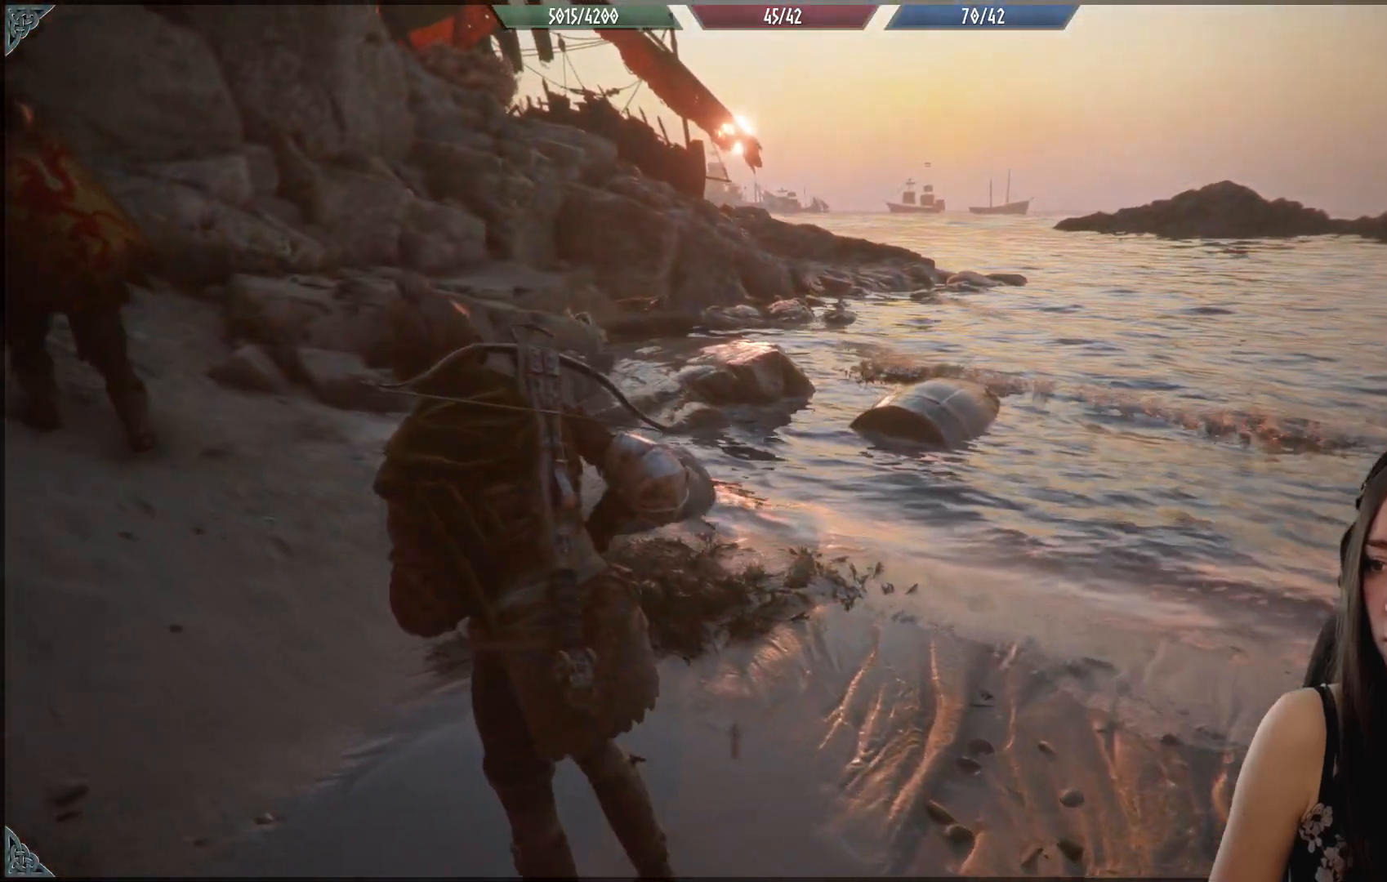
{"buttons": [], "left_stick": "up-left", "right_stick": "left", "events": [[83, "right_stick", "left"]]}
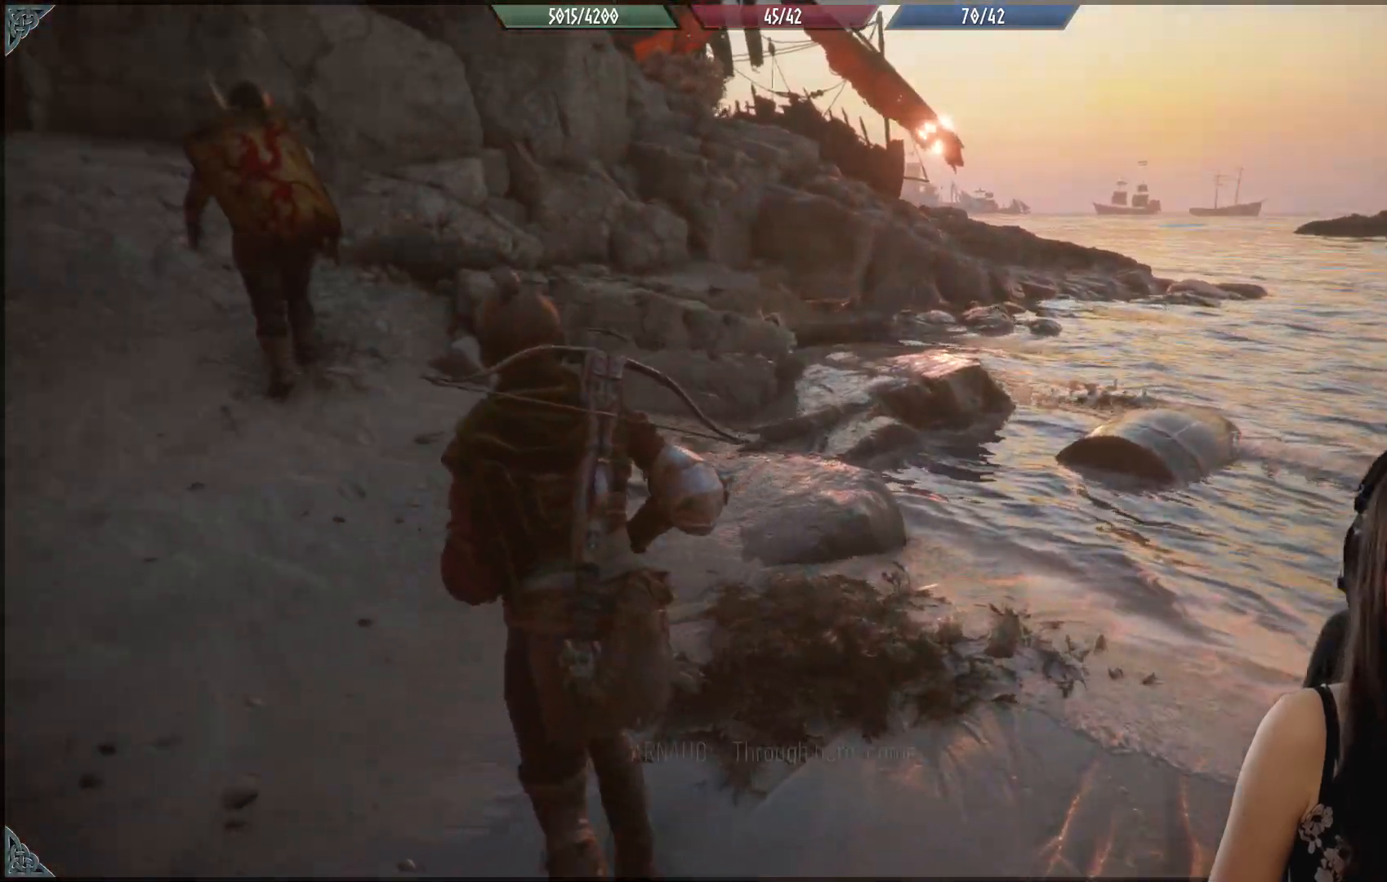
{"buttons": [], "left_stick": "up-left", "right_stick": "up-left", "events": [[83, "right_stick", "center"], [333, "right_stick", "up-left"]]}
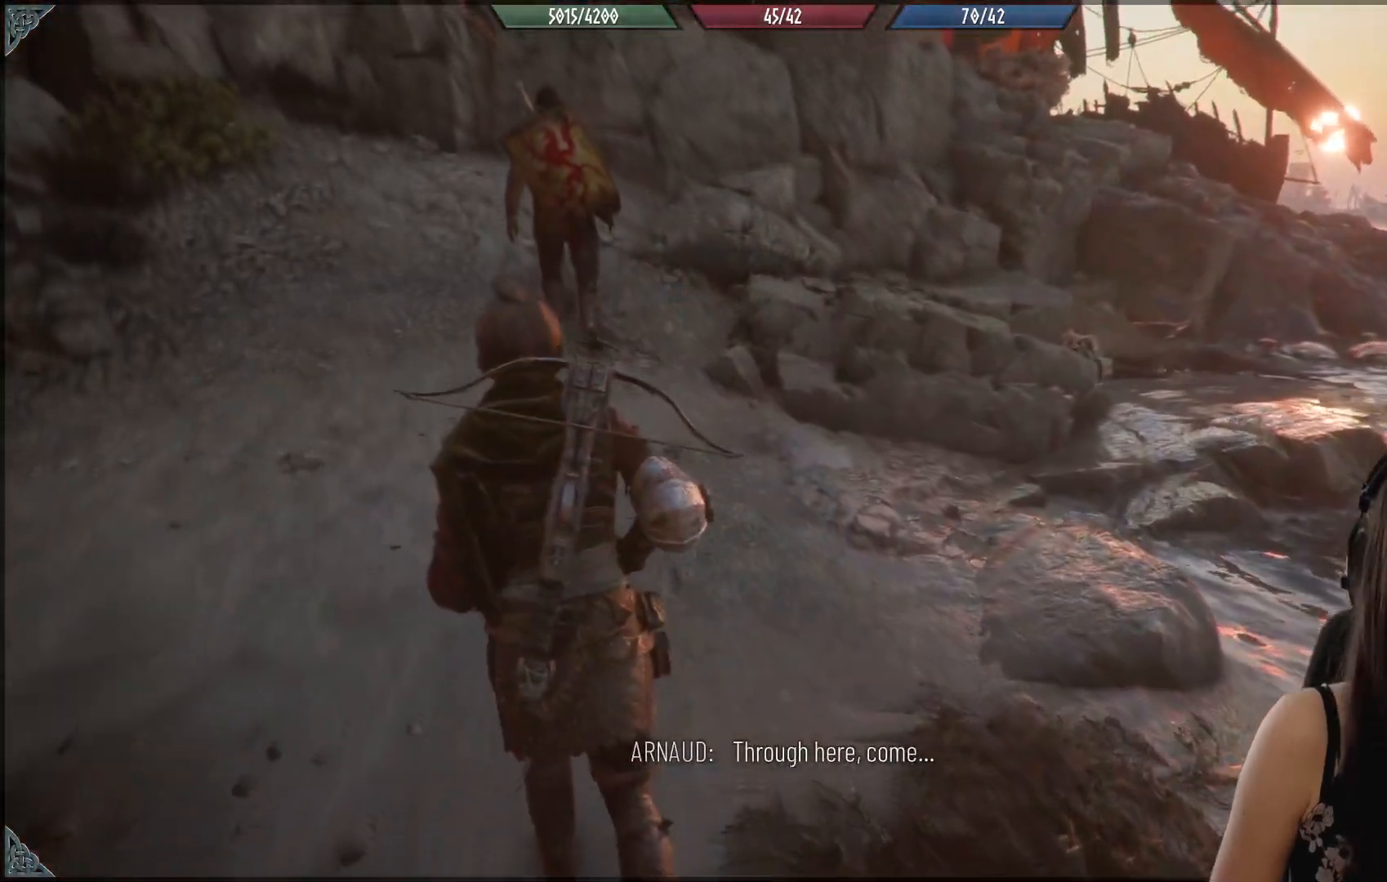
{"buttons": [], "left_stick": "up-left", "right_stick": "up-left", "events": [[100, "right_stick", "center"], [500, "right_stick", "up-left"]]}
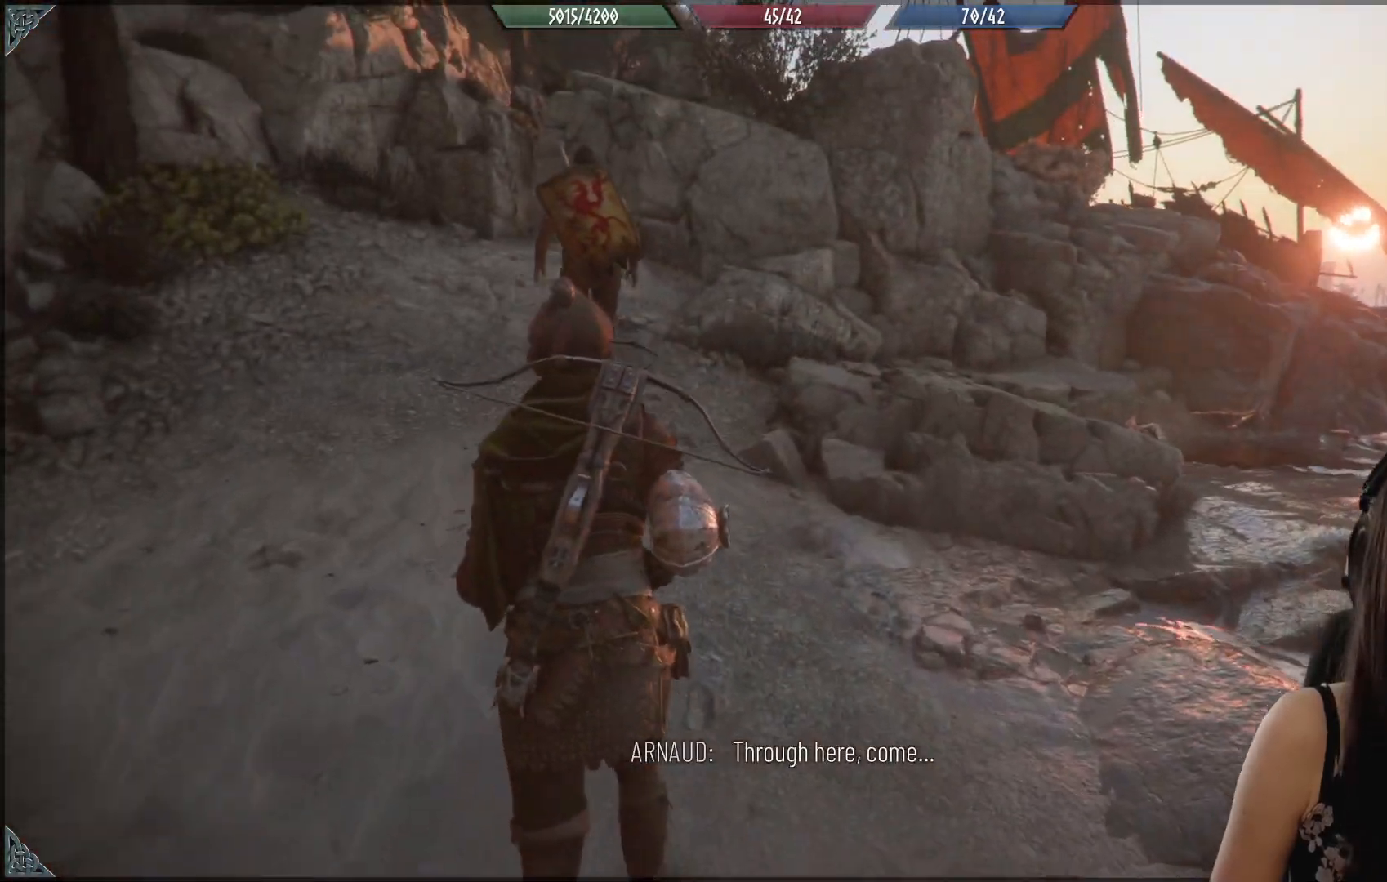
{"buttons": [], "left_stick": "up", "right_stick": "center", "events": [[250, "right_stick", "center"], [333, "left_stick", "up"]]}
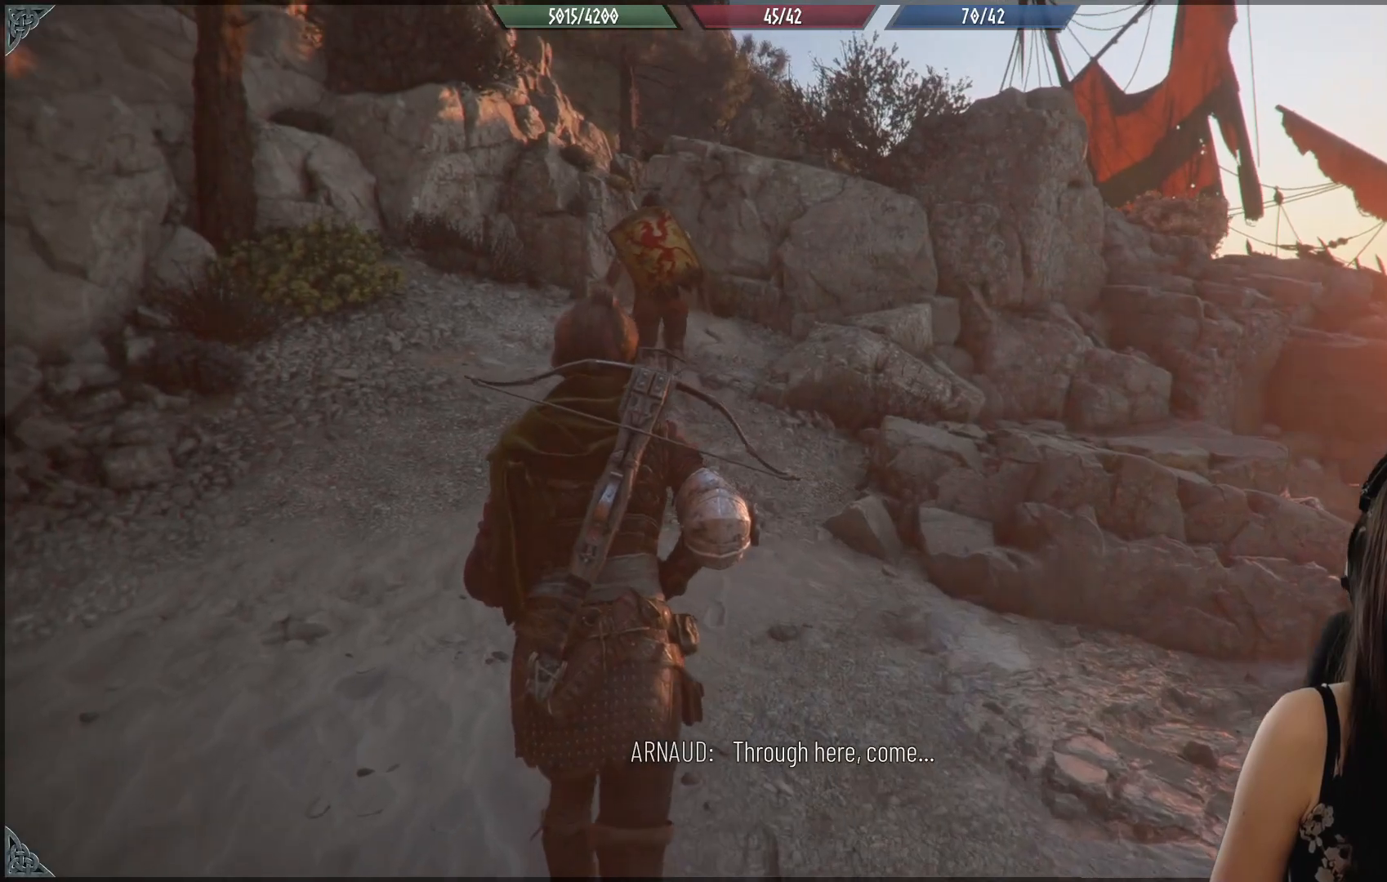
{"buttons": [], "left_stick": "up-left", "right_stick": "center", "events": [[100, "right_stick", "up"], [233, "right_stick", "center"], [367, "left_stick", "up-left"]]}